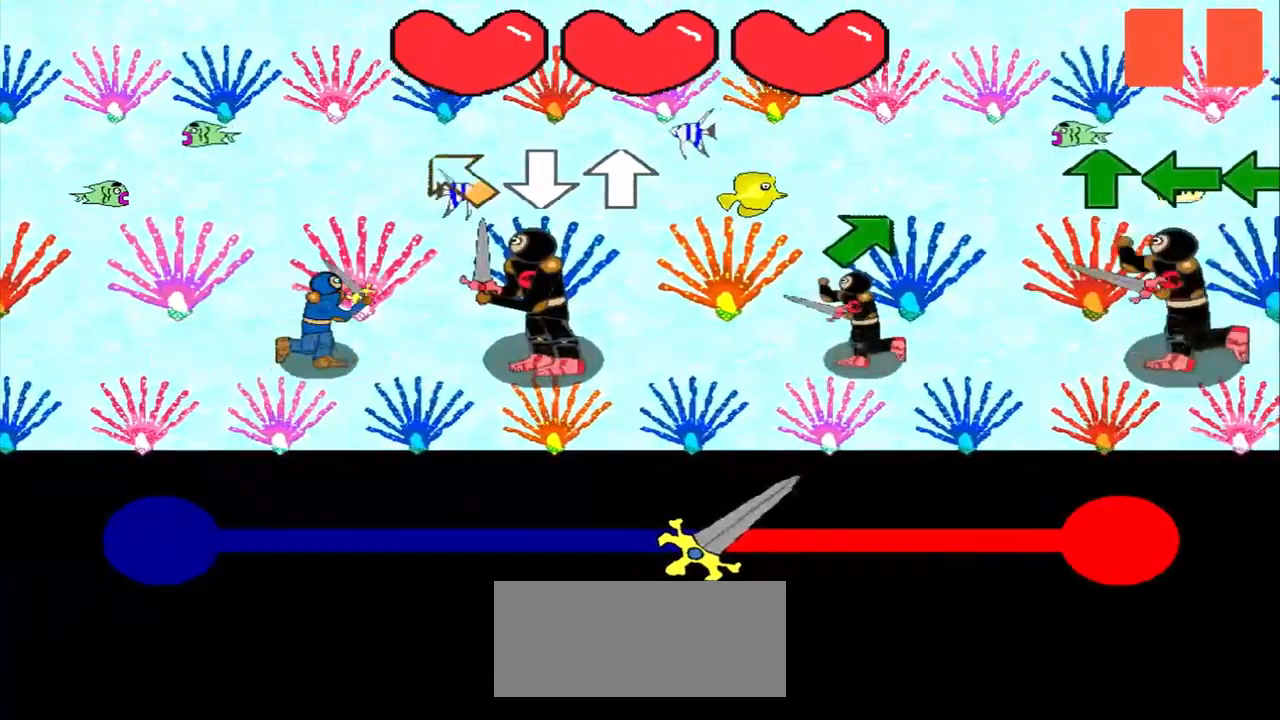
Gameplay with a controller (PlayStation layout); each line is a JSON object with the inputs held at the frame after it. "events" lists button and stick changes between this image and that frame as [ms after this image, input, new state], when the widget could be followed in between. Not read: L3 R3 right_stick.
{"buttons": [], "left_stick": "center", "events": []}
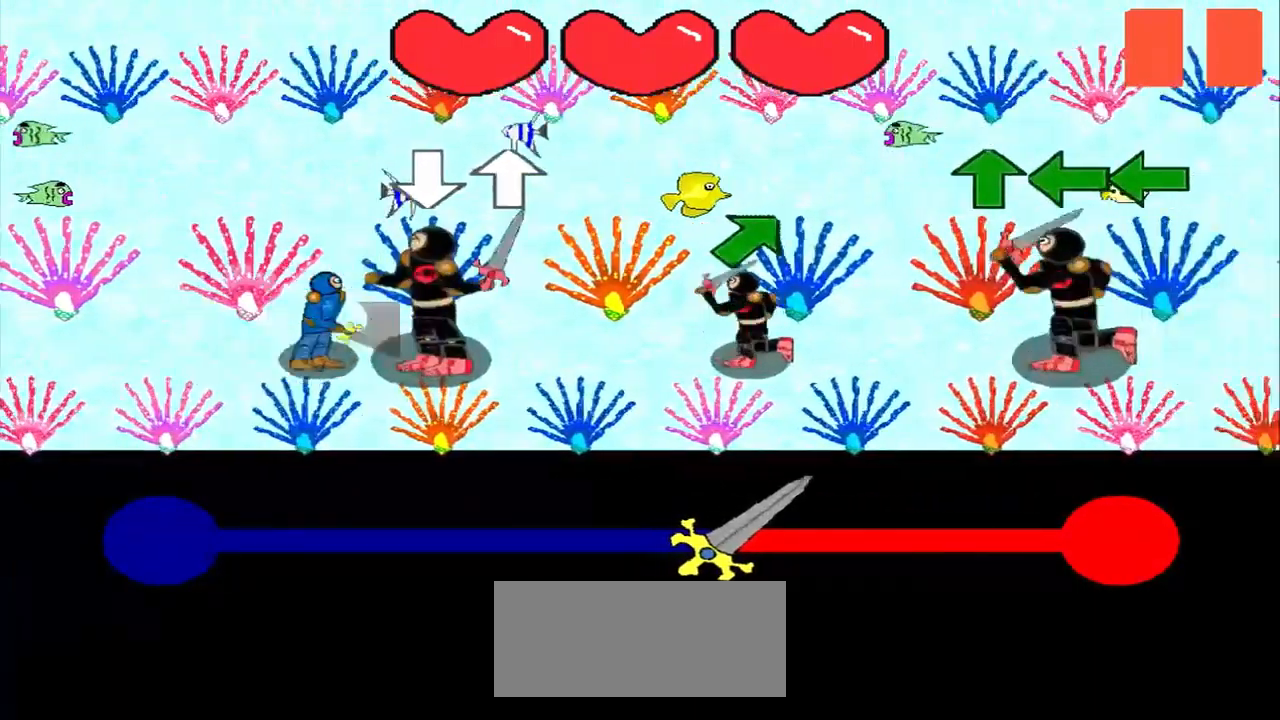
{"buttons": [], "left_stick": "center", "events": [[333, "left_stick", "up"], [458, "left_stick", "center"]]}
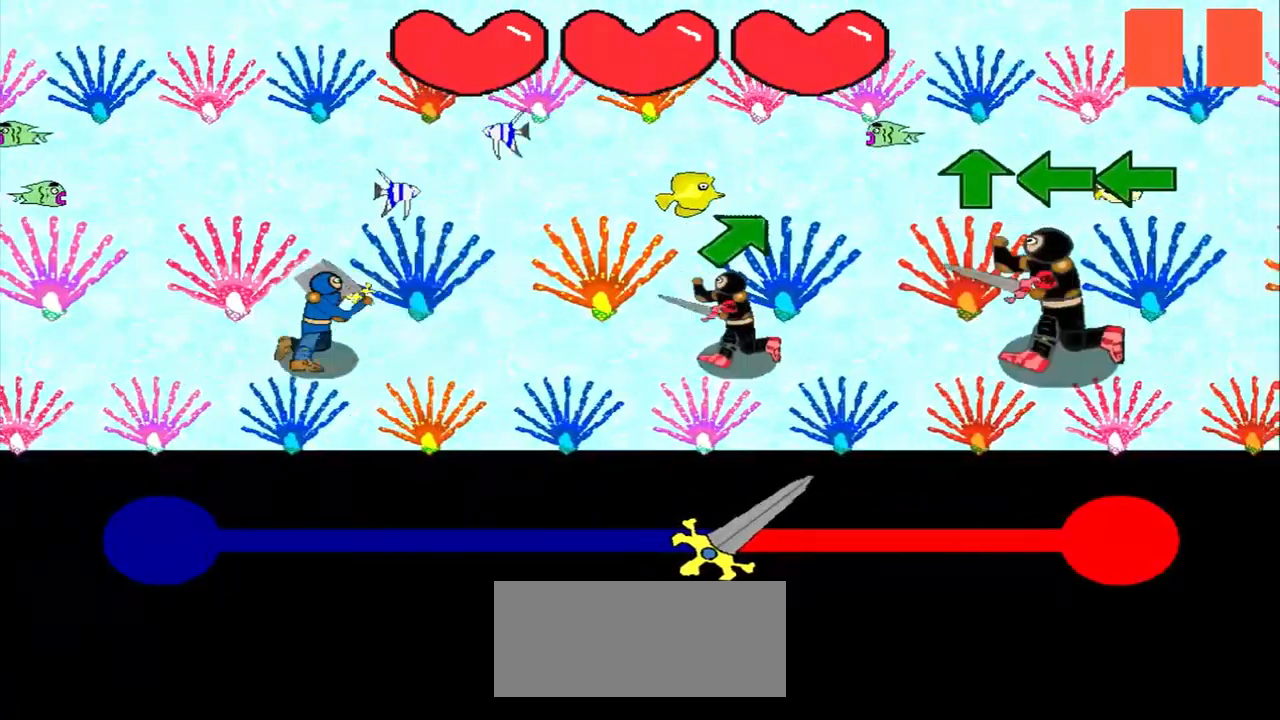
{"buttons": [], "left_stick": "up-right", "events": [[250, "left_stick", "up-right"]]}
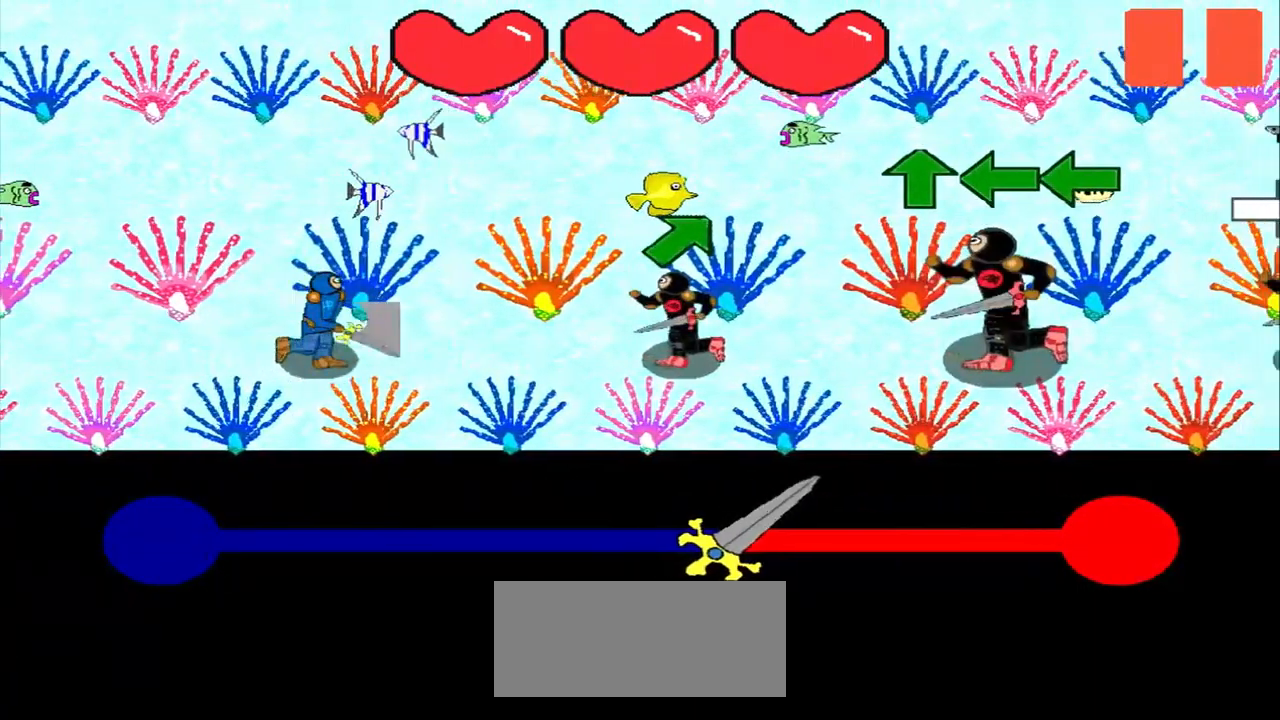
{"buttons": [], "left_stick": "up-right", "events": [[250, "left_stick", "center"], [500, "left_stick", "up-right"]]}
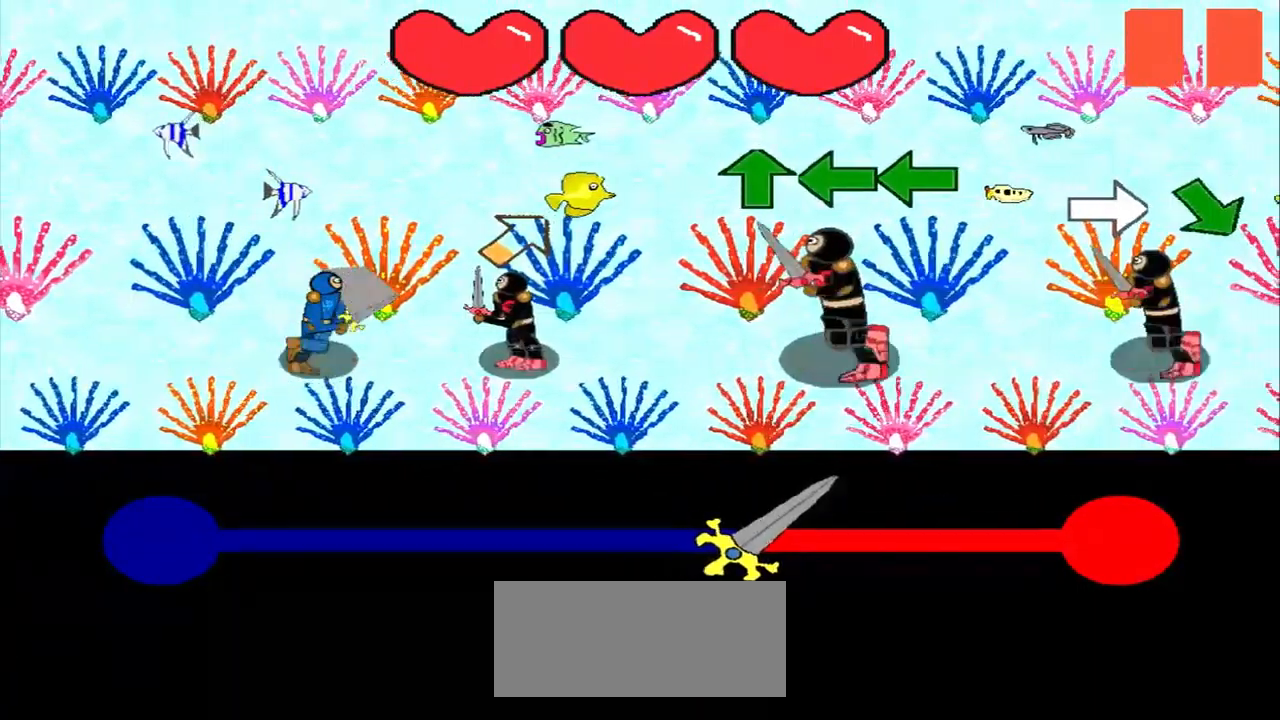
{"buttons": [], "left_stick": "center", "events": [[208, "left_stick", "center"]]}
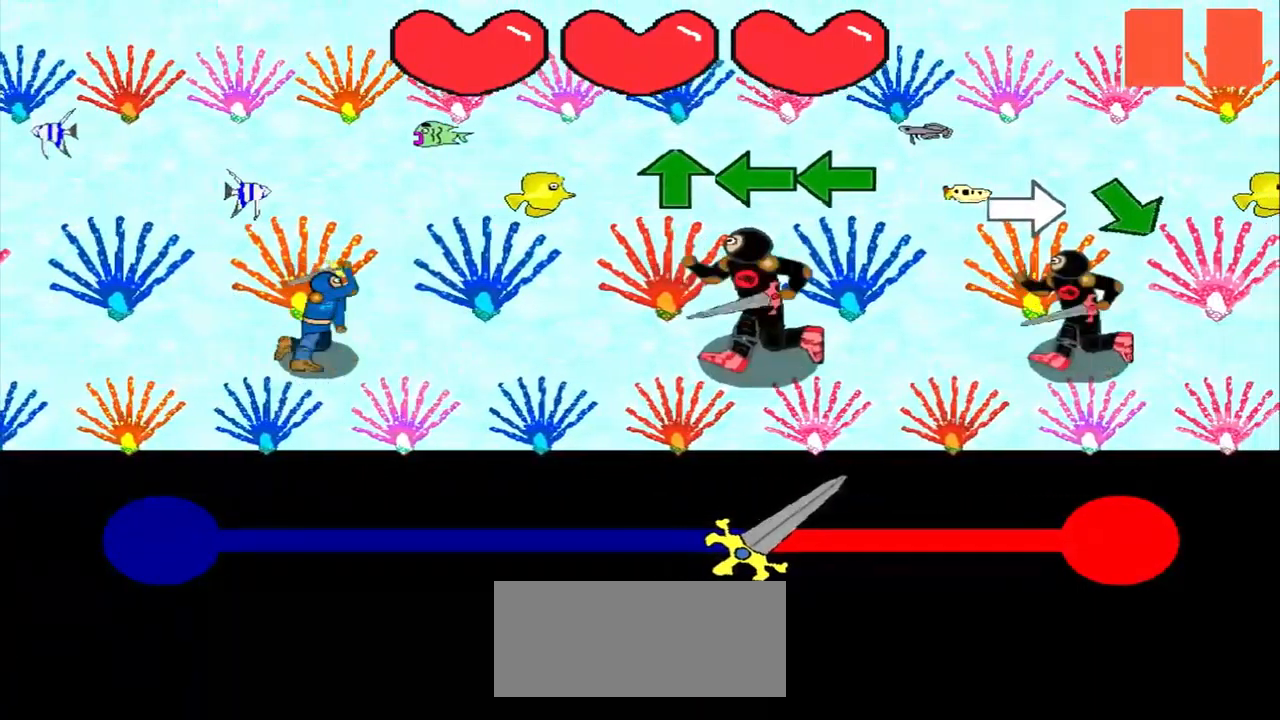
{"buttons": [], "left_stick": "center", "events": []}
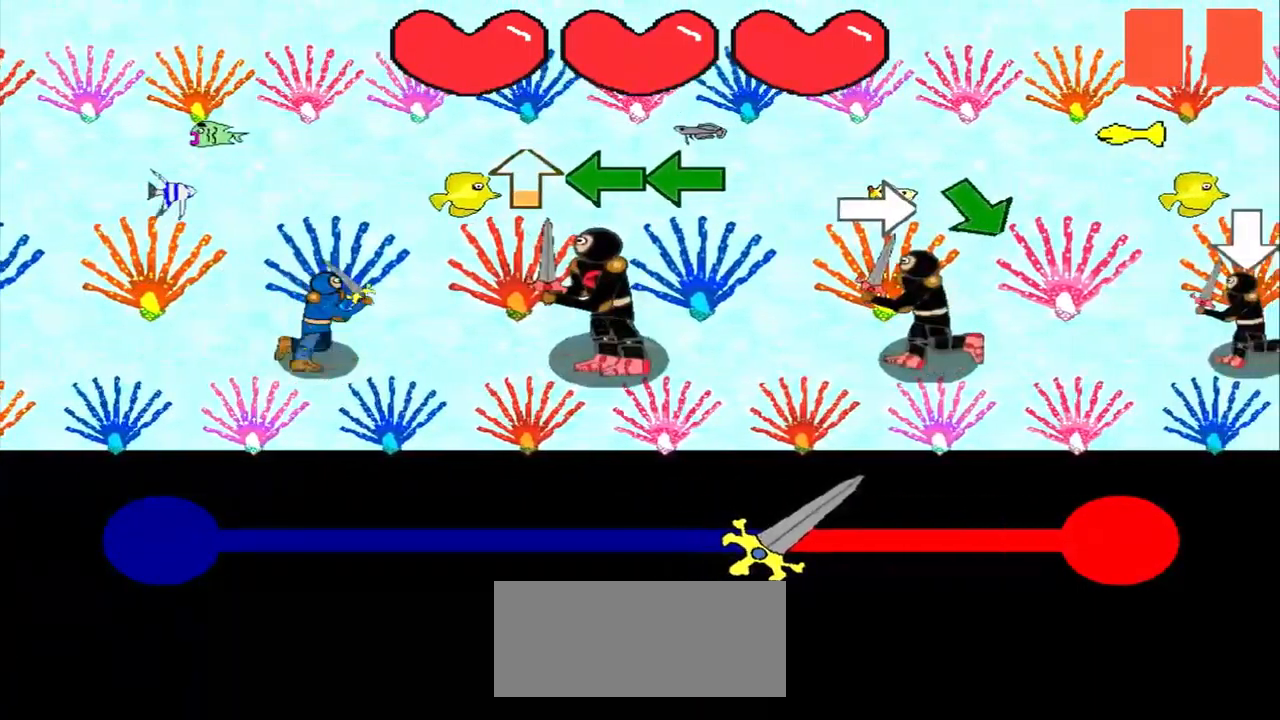
{"buttons": [], "left_stick": "center", "events": [[125, "left_stick", "up"], [250, "left_stick", "center"]]}
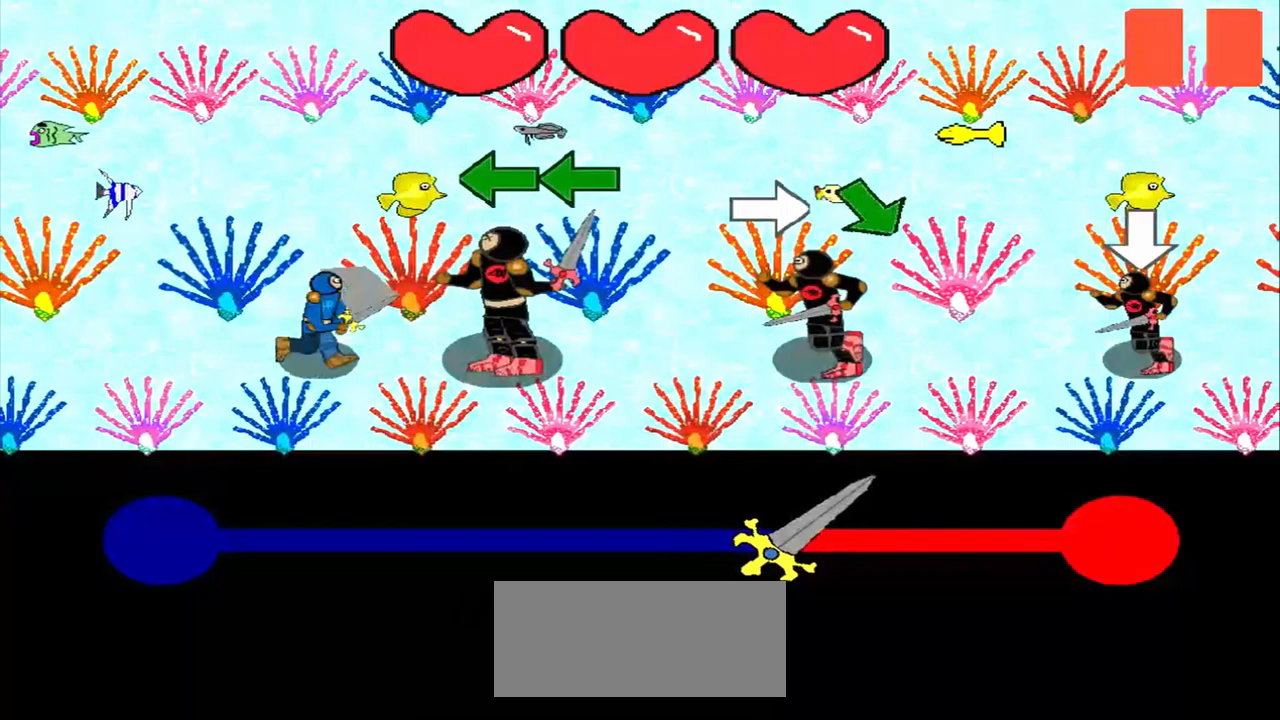
{"buttons": [], "left_stick": "left", "events": [[292, "left_stick", "left"]]}
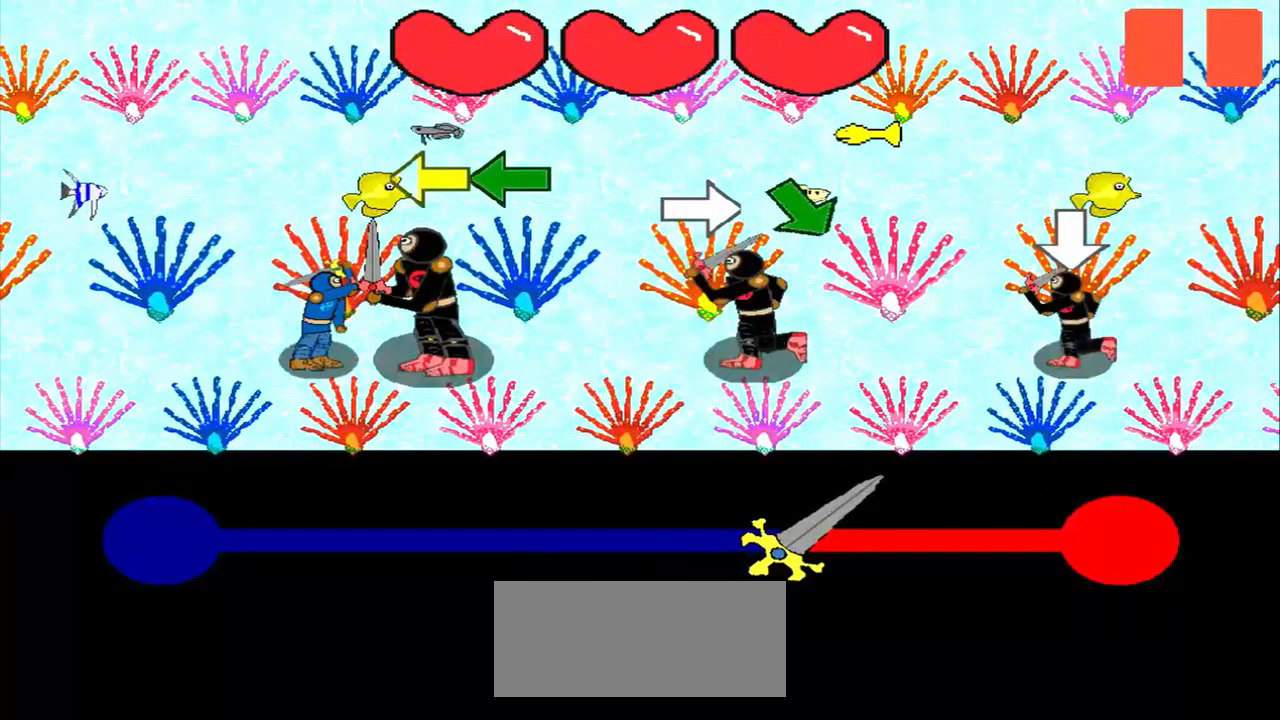
{"buttons": [], "left_stick": "center", "events": [[250, "left_stick", "center"]]}
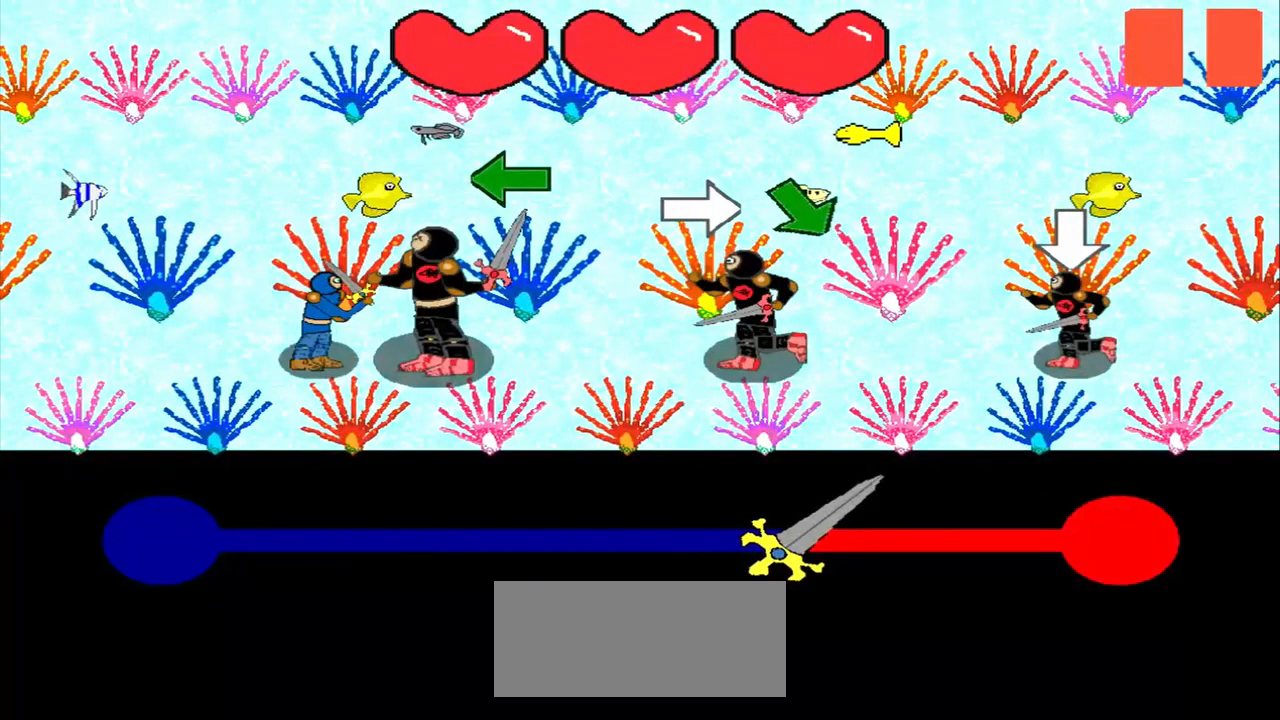
{"buttons": [], "left_stick": "center", "events": []}
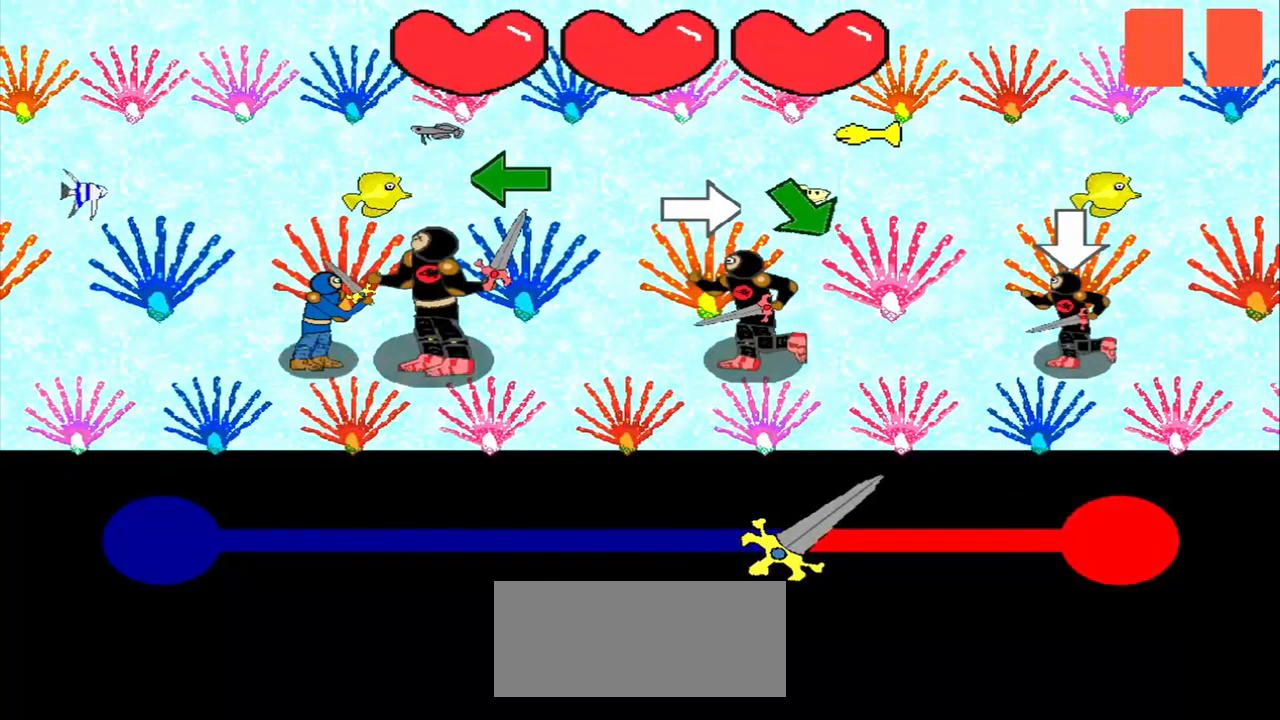
{"buttons": [], "left_stick": "center", "events": [[167, "left_stick", "left"], [292, "left_stick", "center"]]}
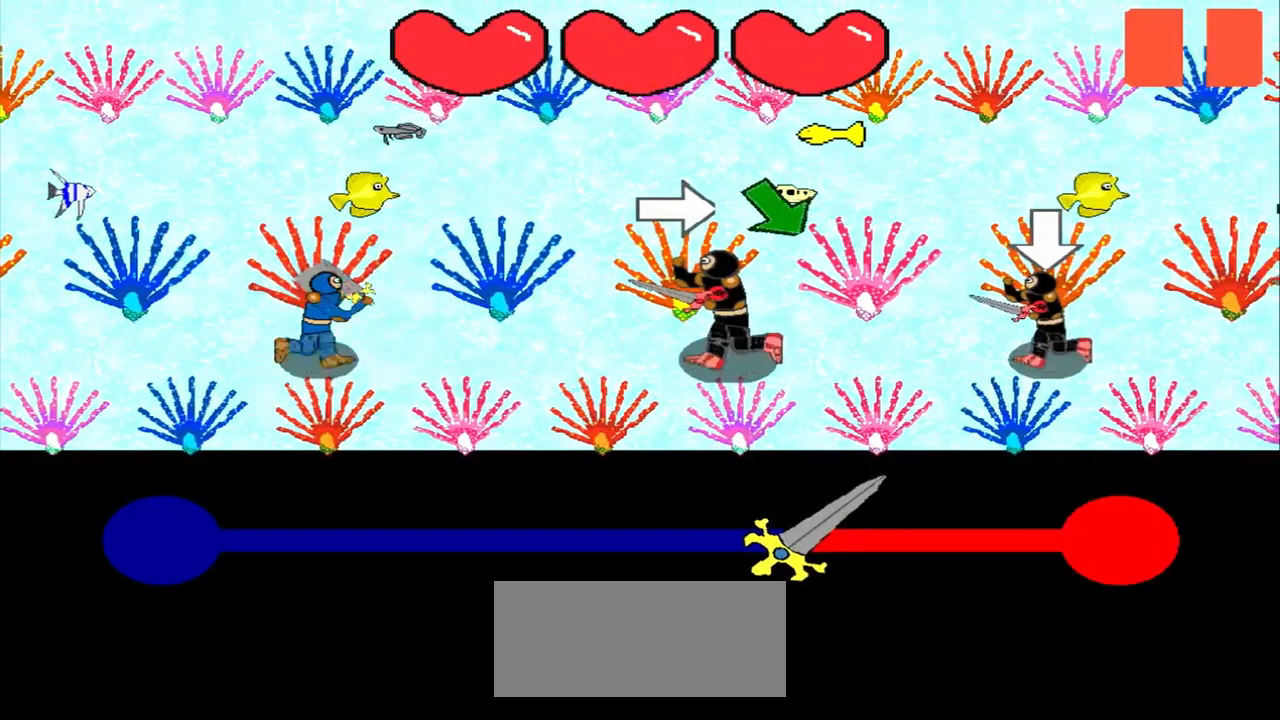
{"buttons": [], "left_stick": "center", "events": []}
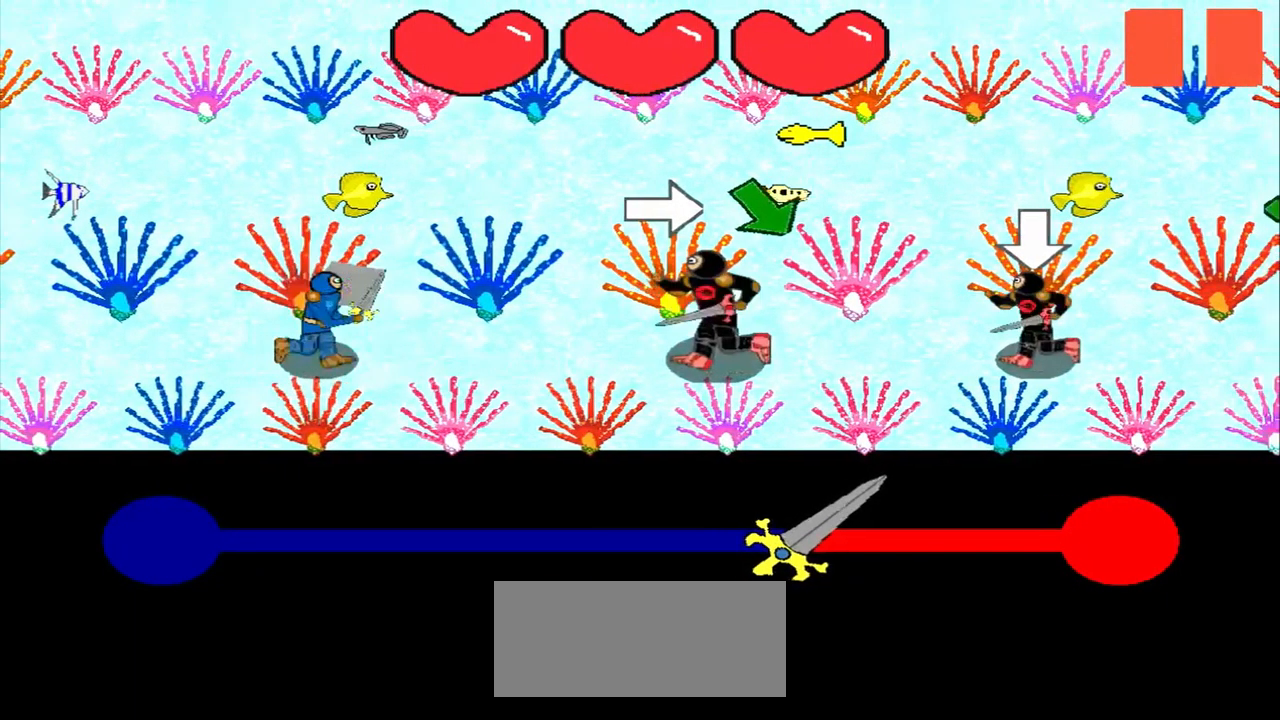
{"buttons": [], "left_stick": "down-right", "events": [[334, "left_stick", "down-right"]]}
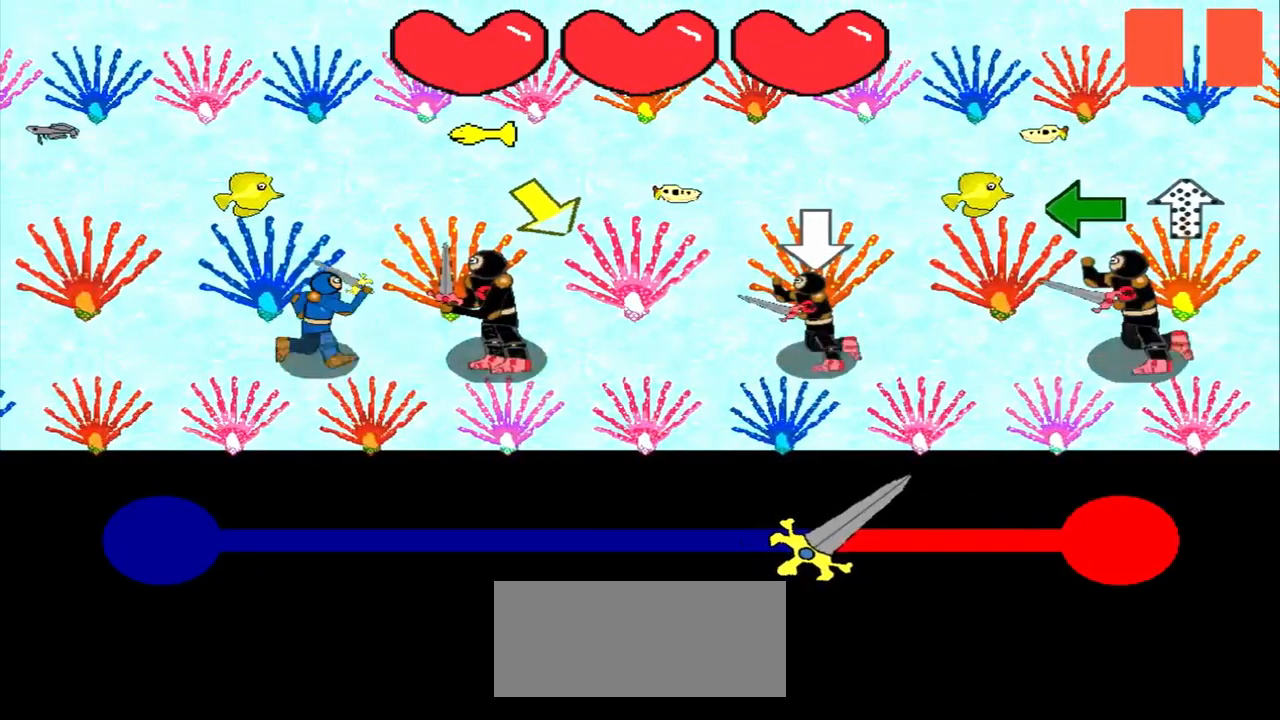
{"buttons": [], "left_stick": "center", "events": [[125, "left_stick", "center"], [292, "left_stick", "down-right"], [417, "left_stick", "center"]]}
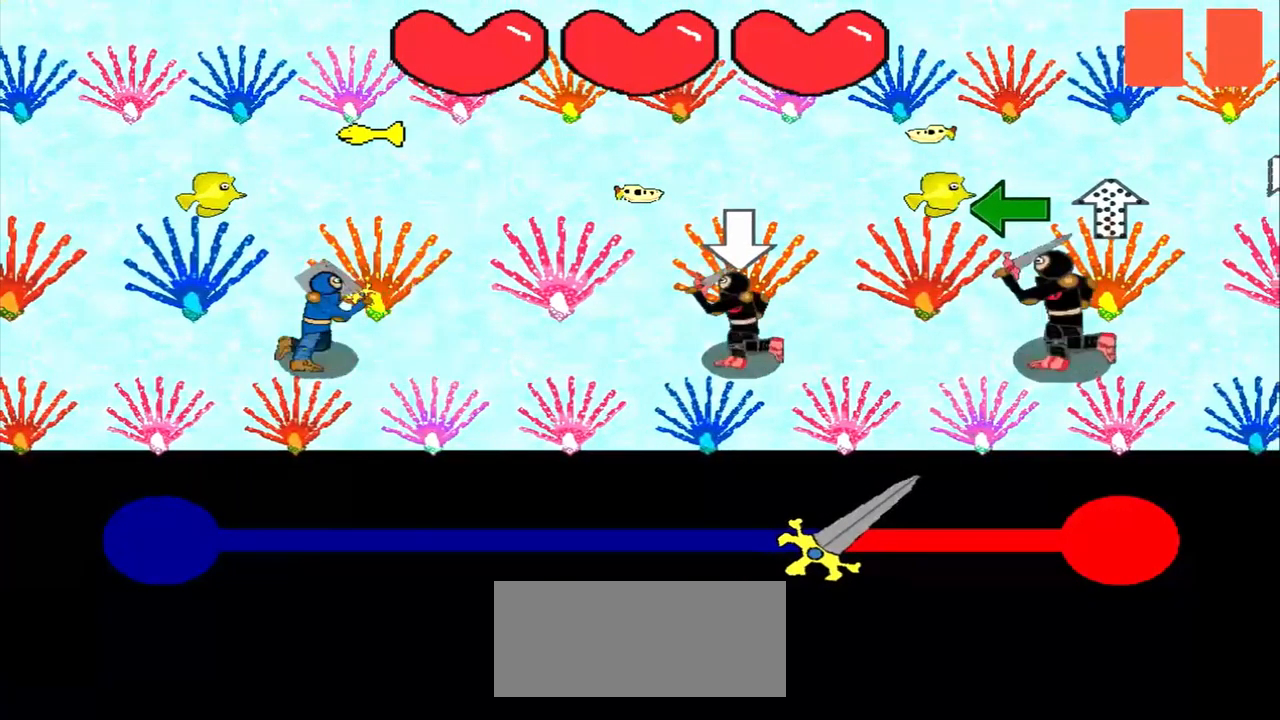
{"buttons": [], "left_stick": "center", "events": []}
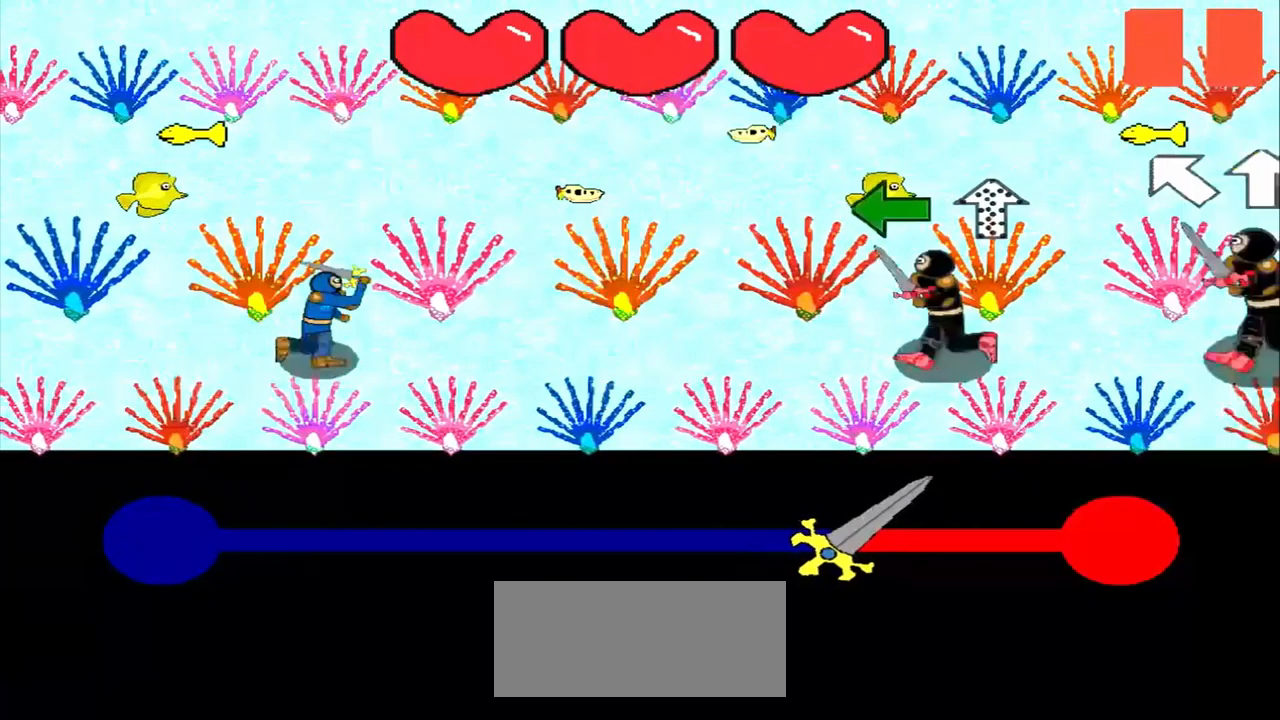
{"buttons": [], "left_stick": "left", "events": [[334, "left_stick", "left"]]}
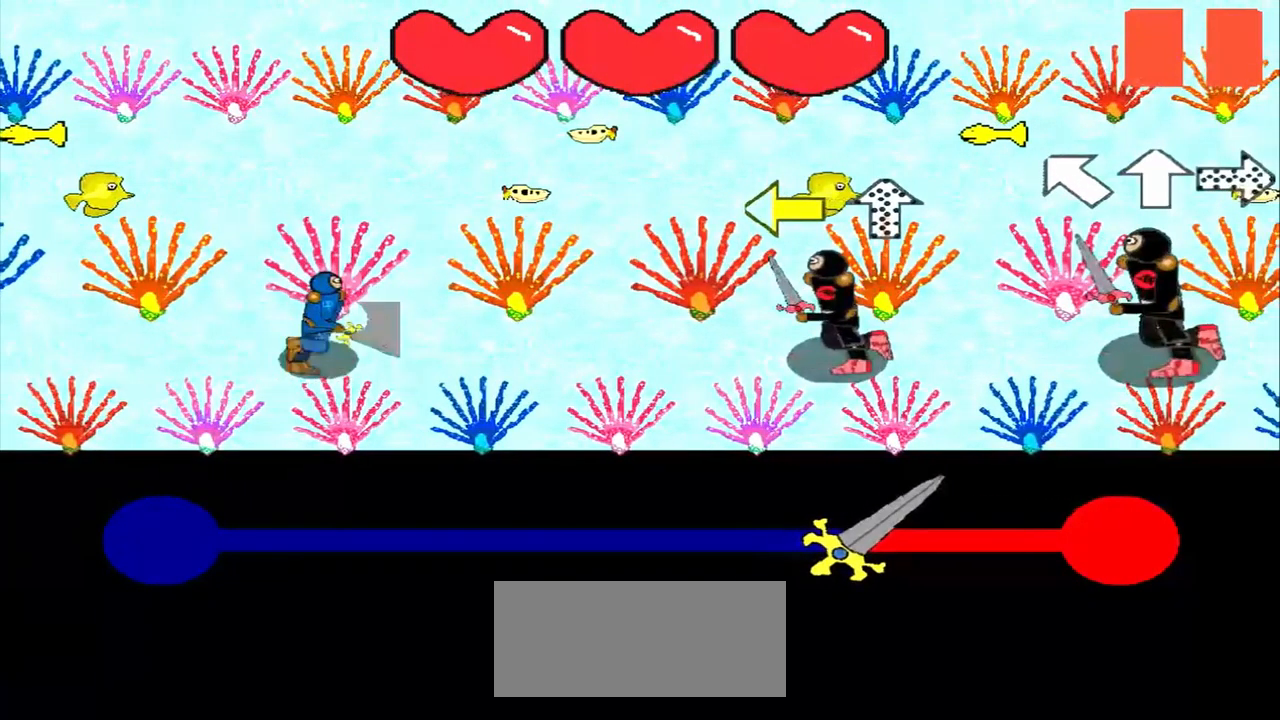
{"buttons": [], "left_stick": "left", "events": []}
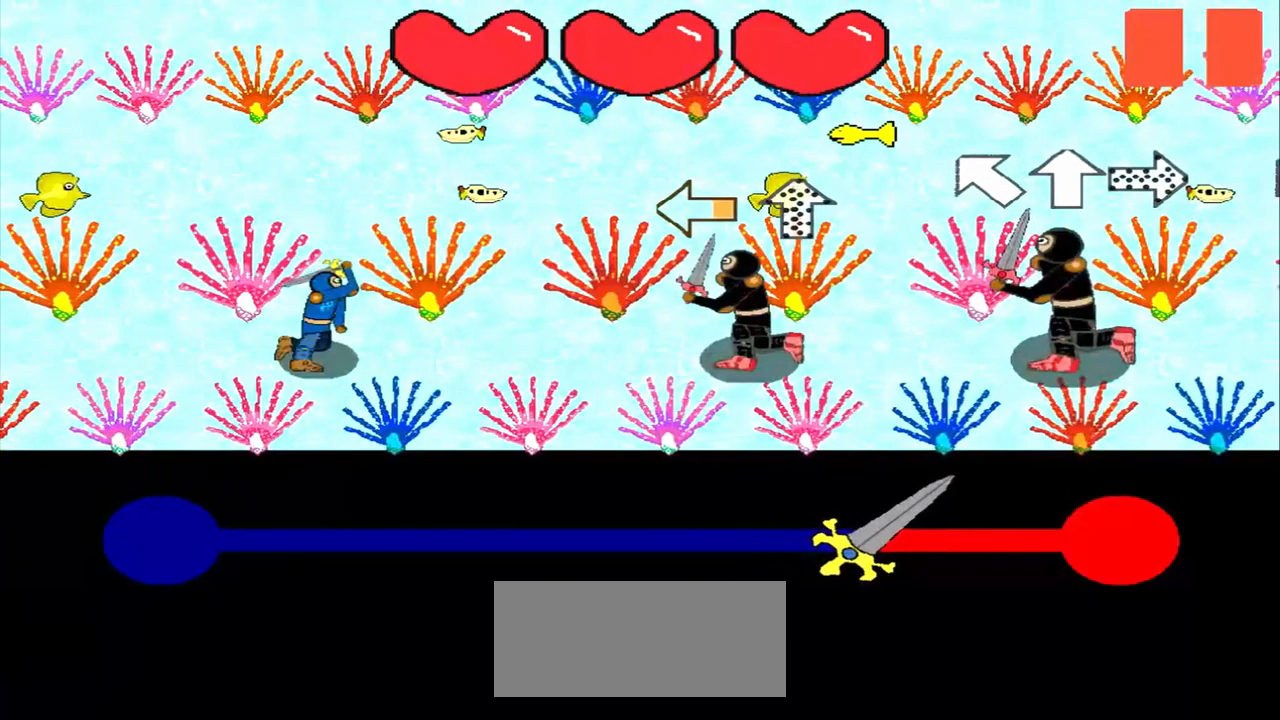
{"buttons": [], "left_stick": "center", "events": [[126, "left_stick", "center"]]}
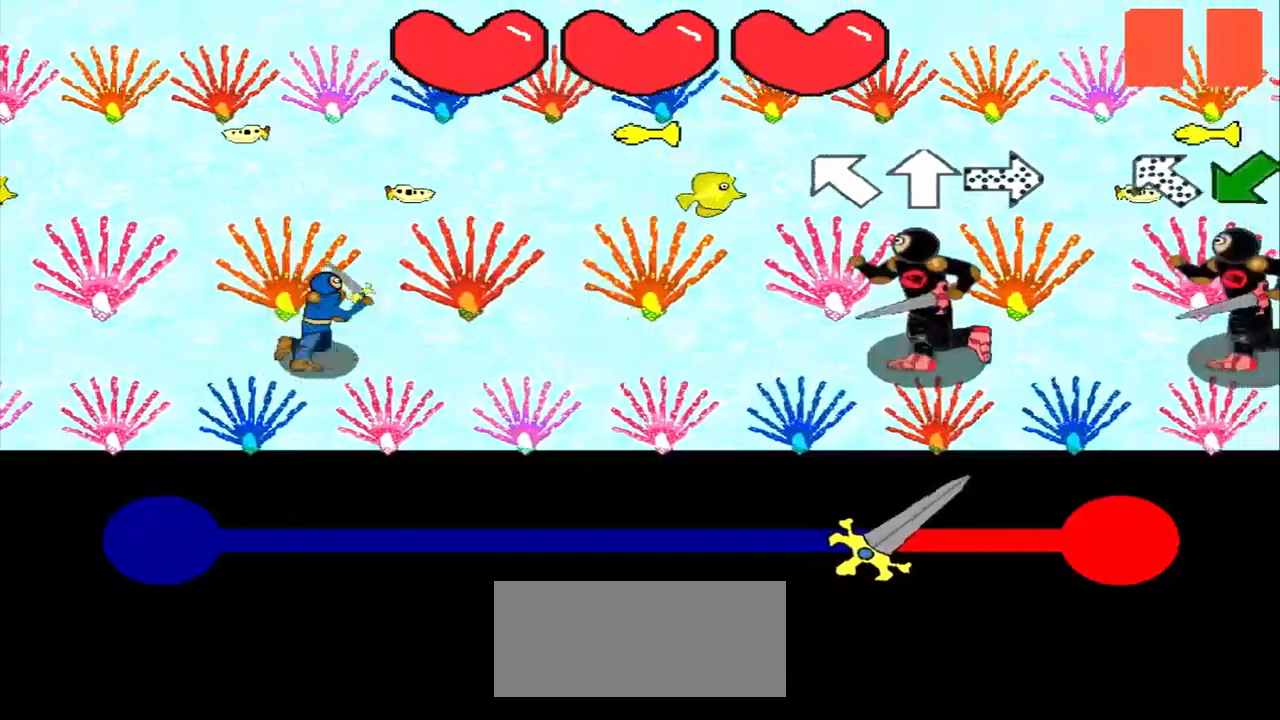
{"buttons": [], "left_stick": "center", "events": []}
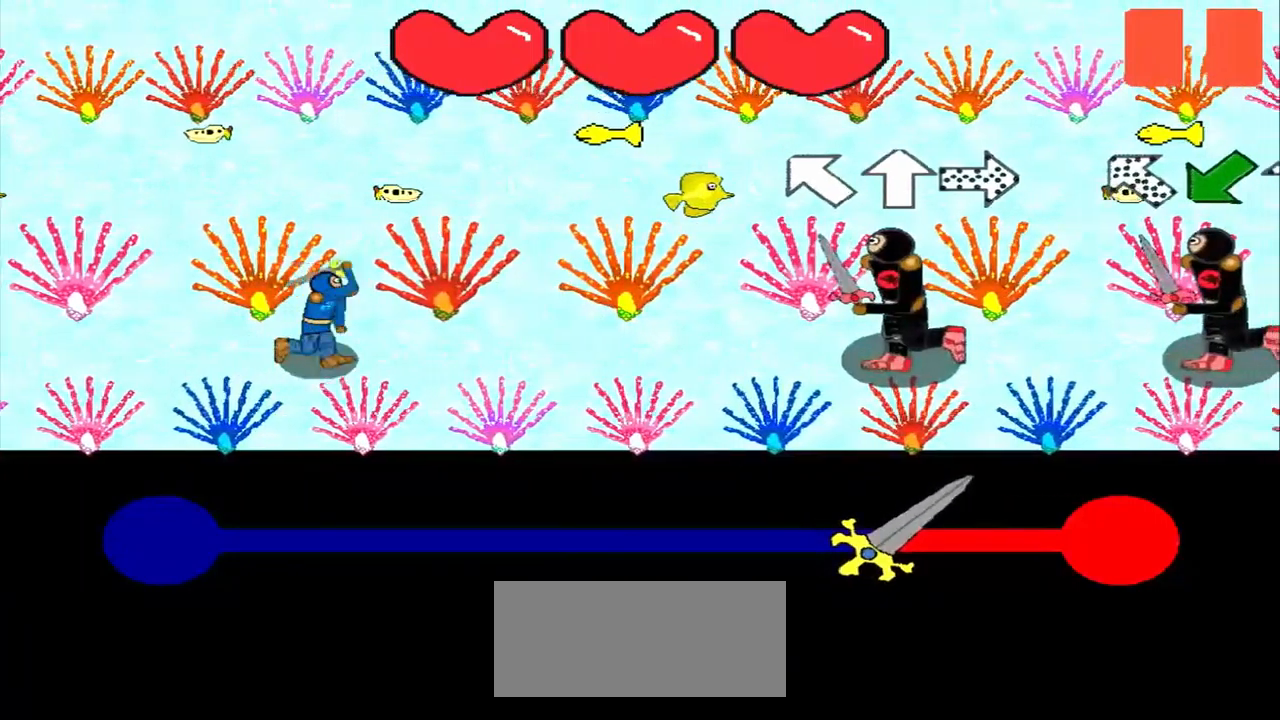
{"buttons": [], "left_stick": "center", "events": []}
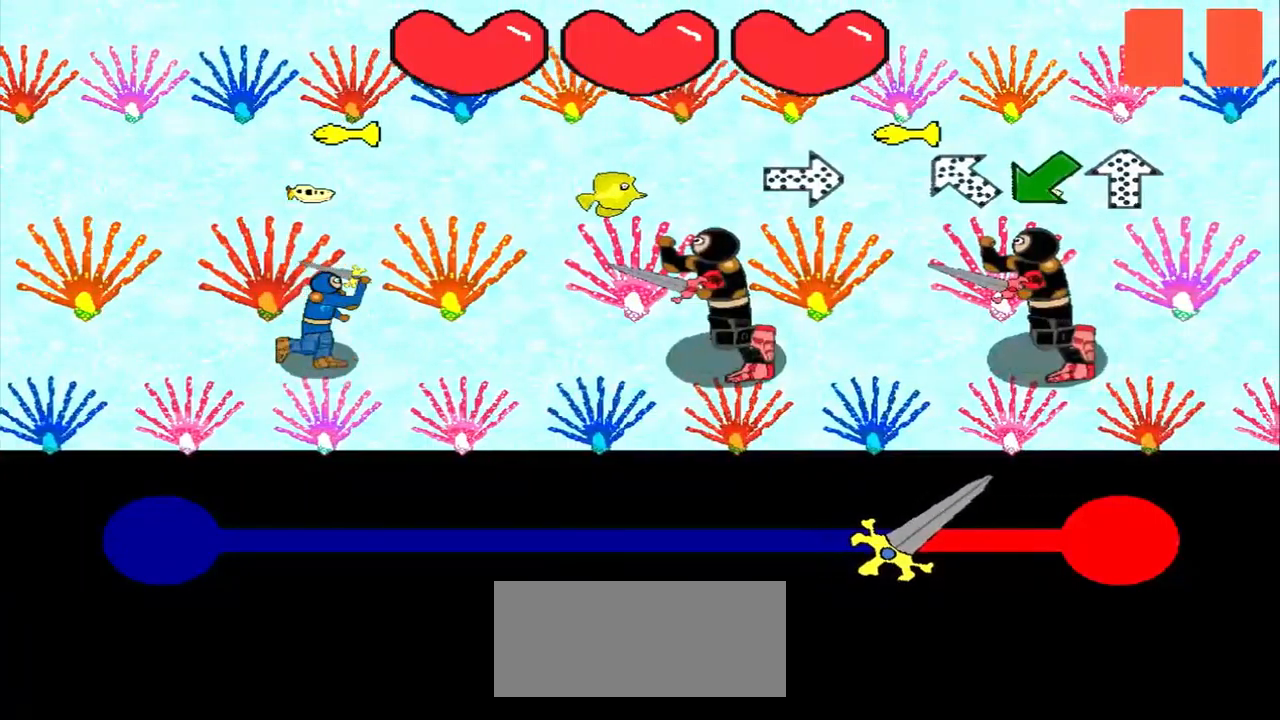
{"buttons": [], "left_stick": "center", "events": [[84, "left_stick", "left"], [167, "left_stick", "center"]]}
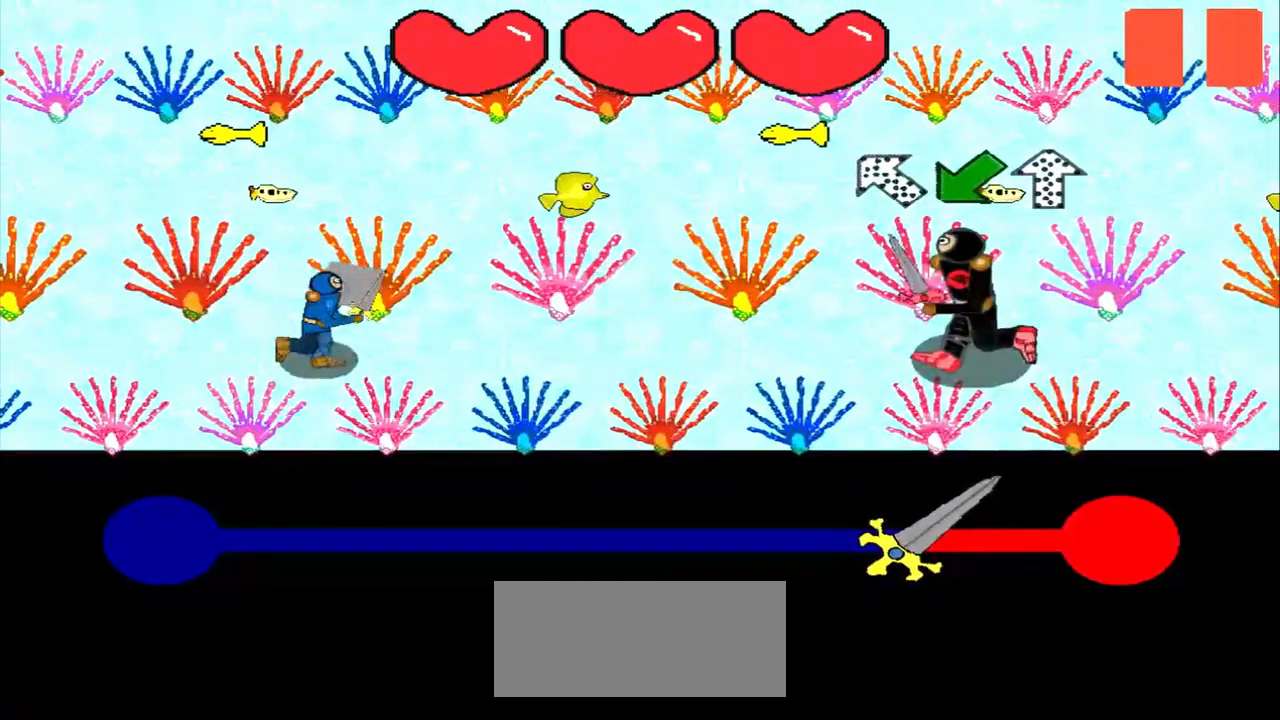
{"buttons": [], "left_stick": "center", "events": []}
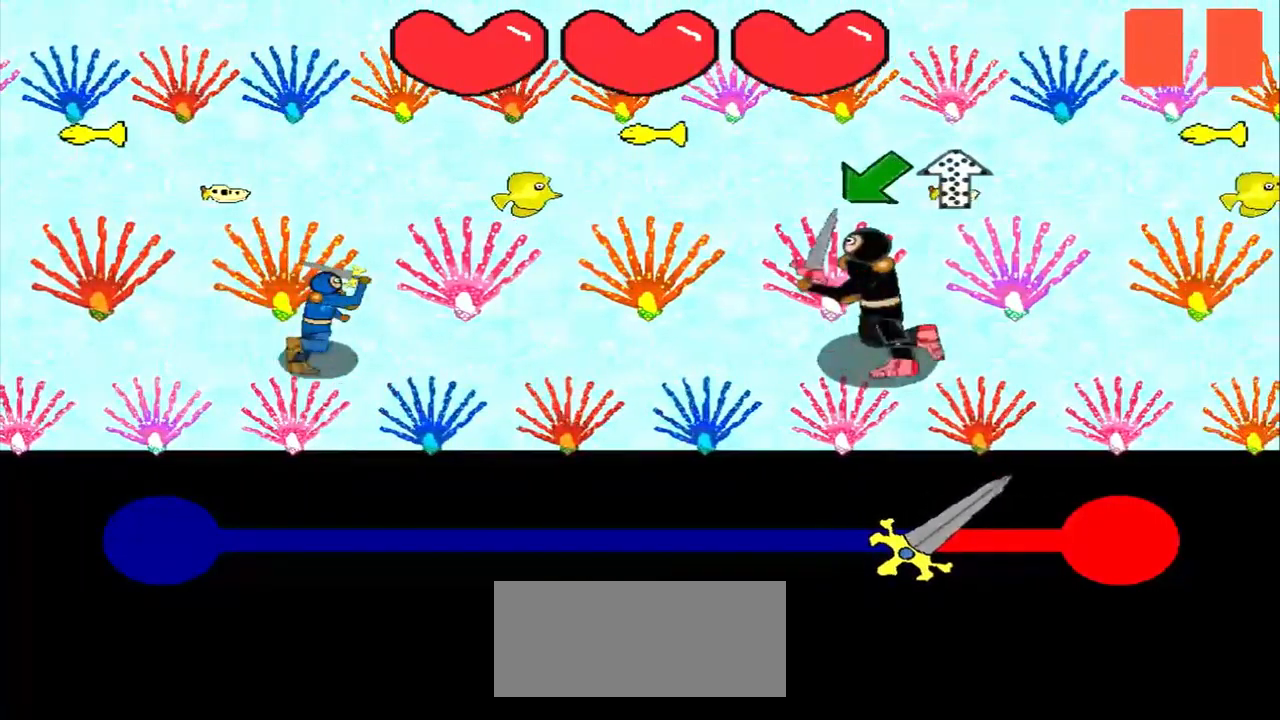
{"buttons": [], "left_stick": "center", "events": [[250, "left_stick", "down-left"], [417, "left_stick", "center"]]}